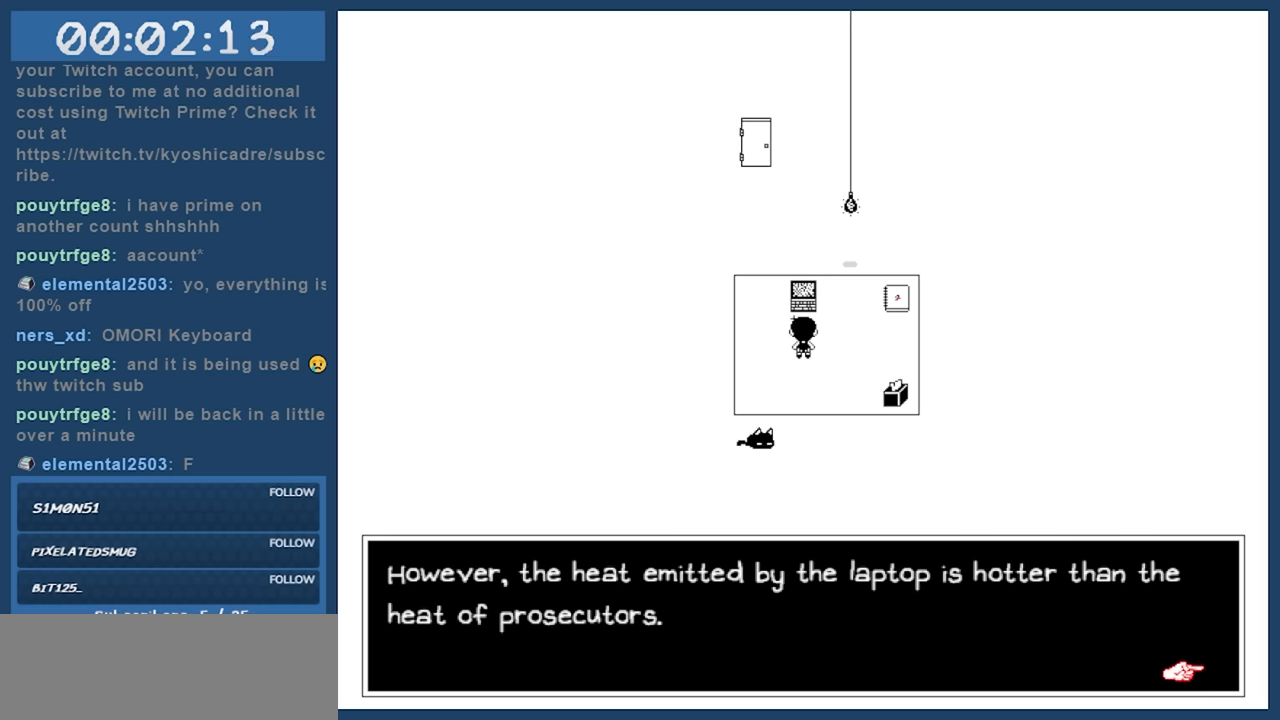
Gameplay with keyboard; each line is a JSON object with the keys held at the frame after it. "events" lists presses ("down") and releases ("up") of "c", "down", "left", "right", "shift", "space", "up", "x" and "z" between this image and that frame as [ms after this image, input, new state], when the widget could be followed in between. No other keys are recorded. Mouse input is not recorded.
{"keys": [], "events": [[183, "z", "down"], [266, "z", "up"]]}
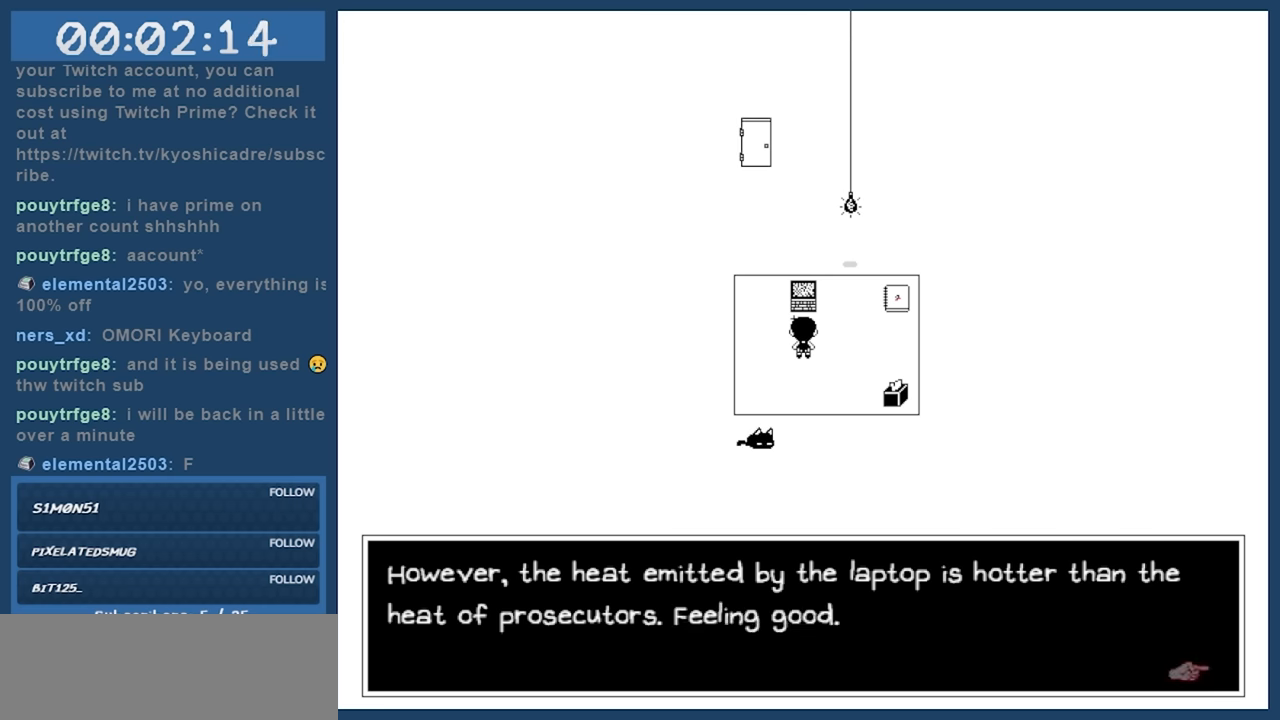
{"keys": [], "events": []}
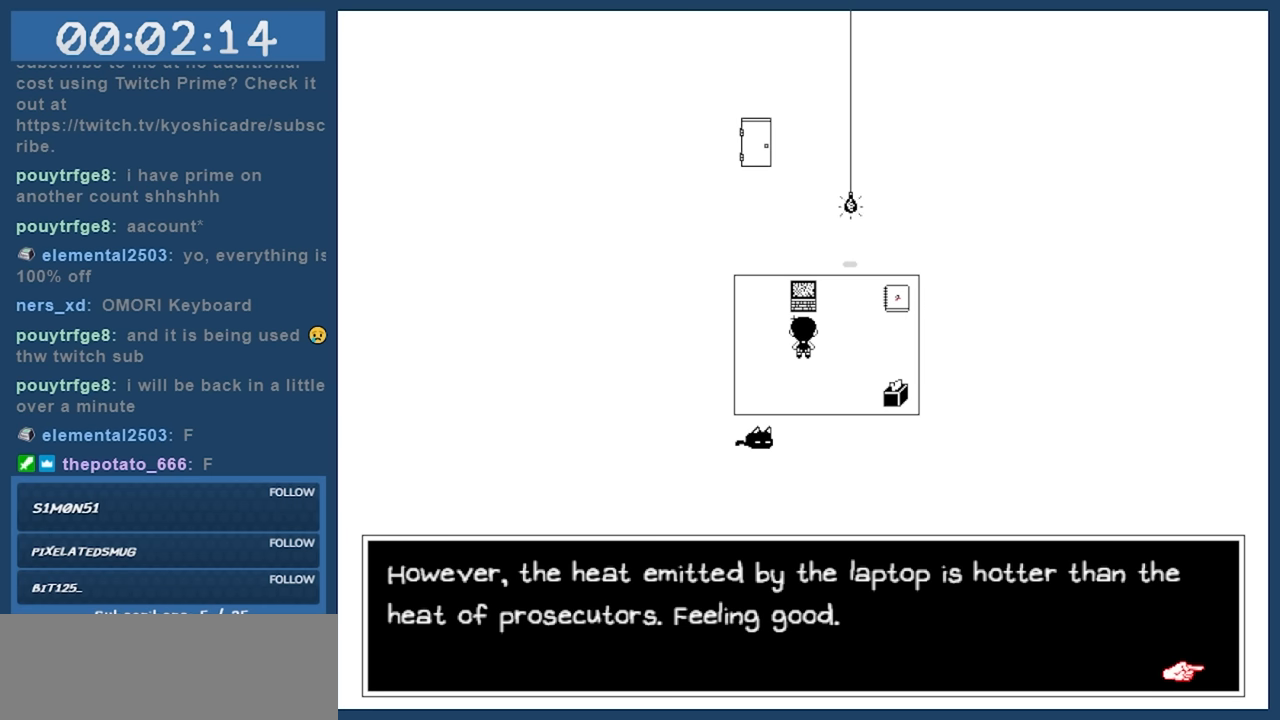
{"keys": [], "events": []}
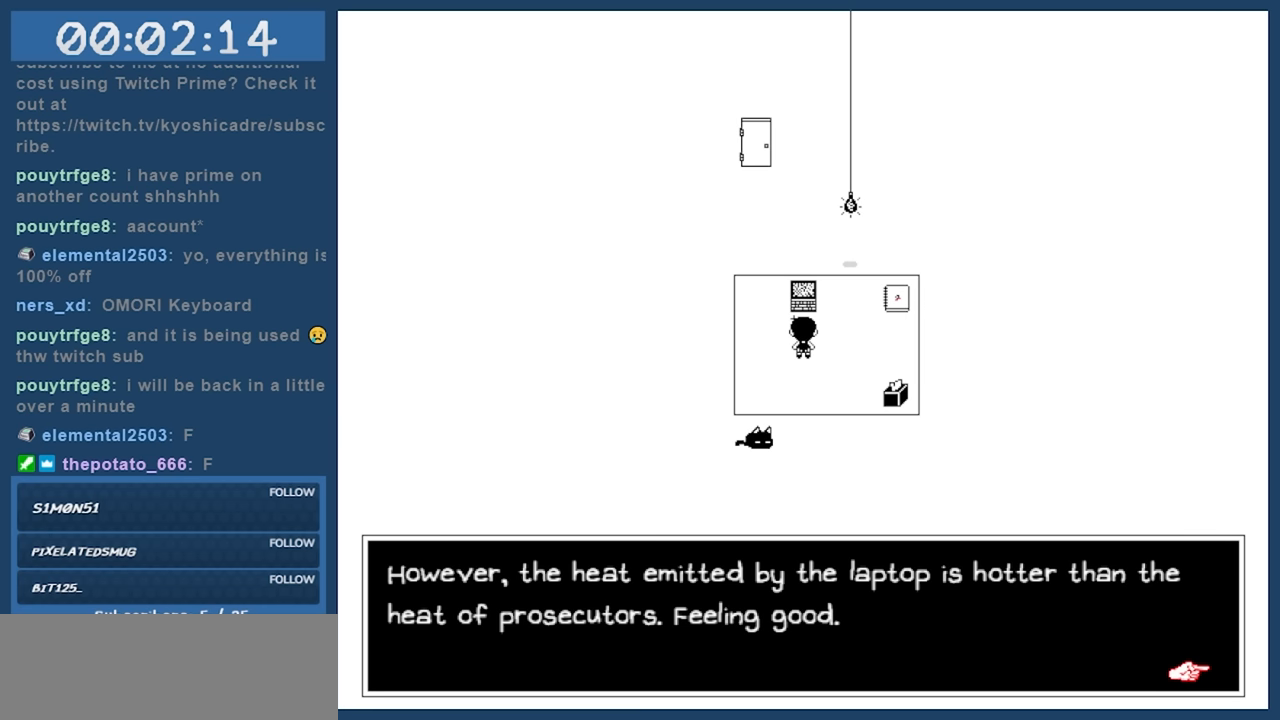
{"keys": [], "events": [[316, "z", "down"], [416, "z", "up"]]}
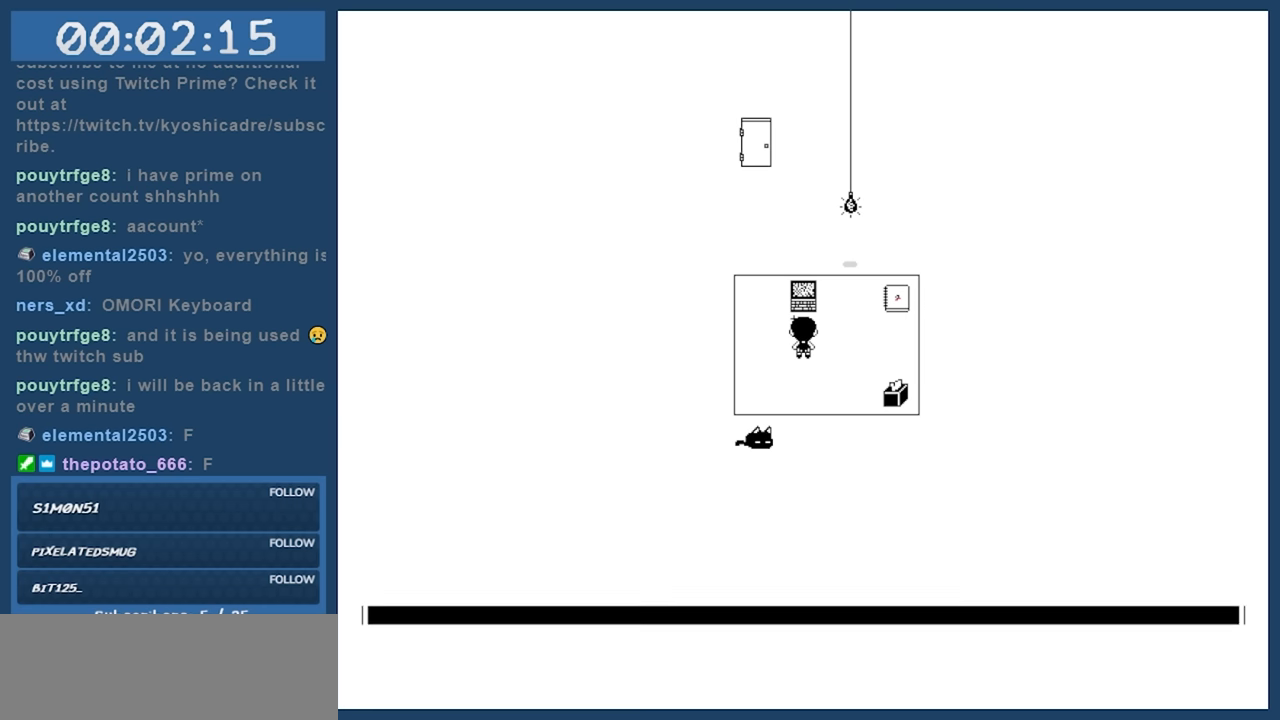
{"keys": [], "events": [[200, "down", "down"], [433, "down", "up"]]}
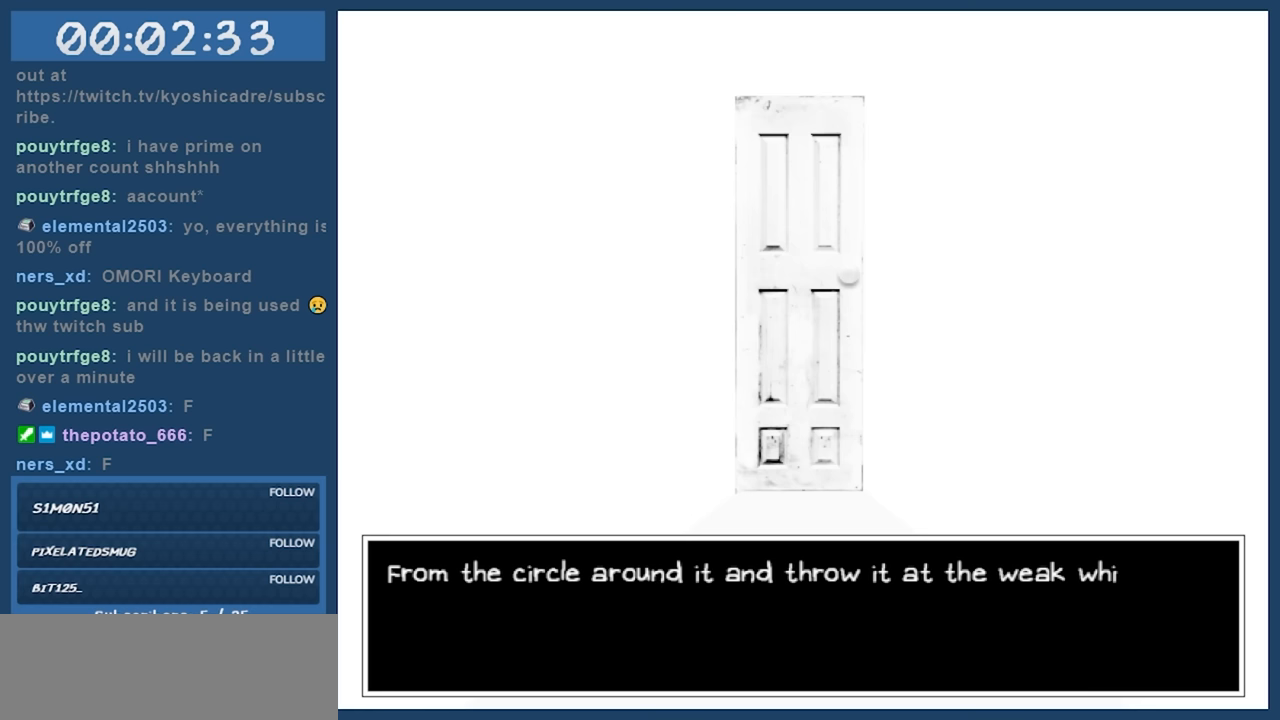
{"keys": [], "events": []}
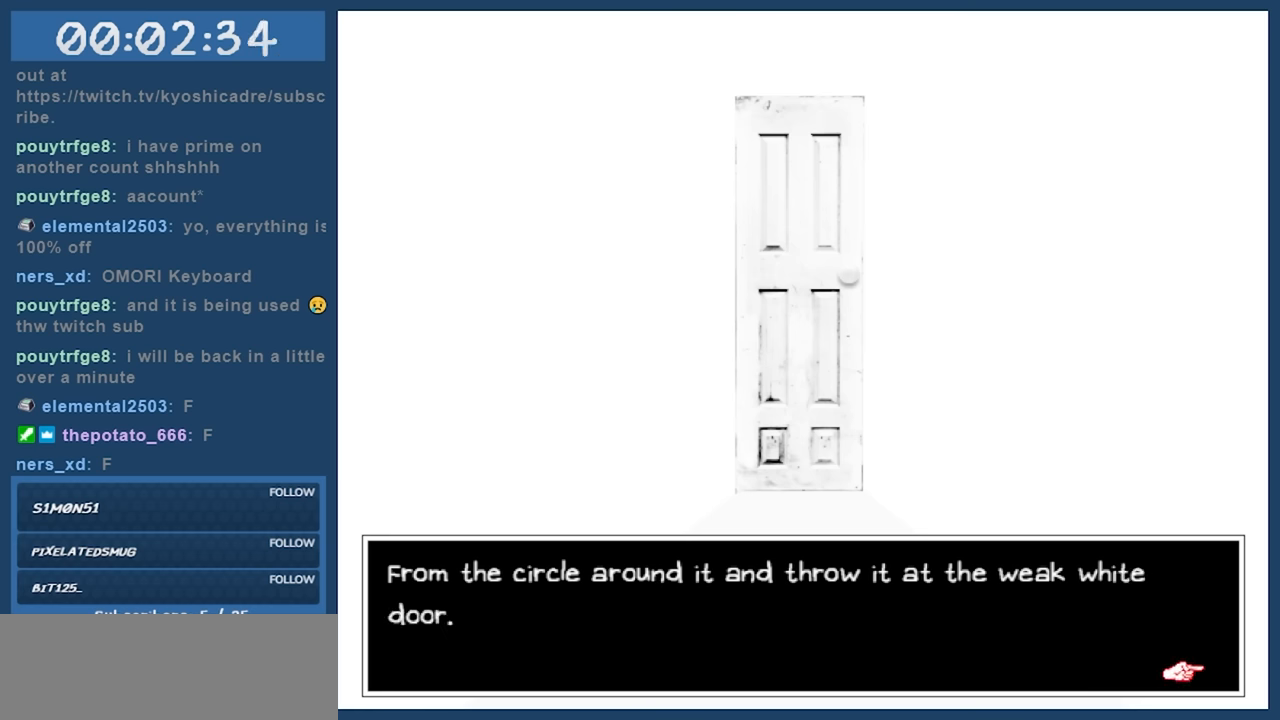
{"keys": [], "events": []}
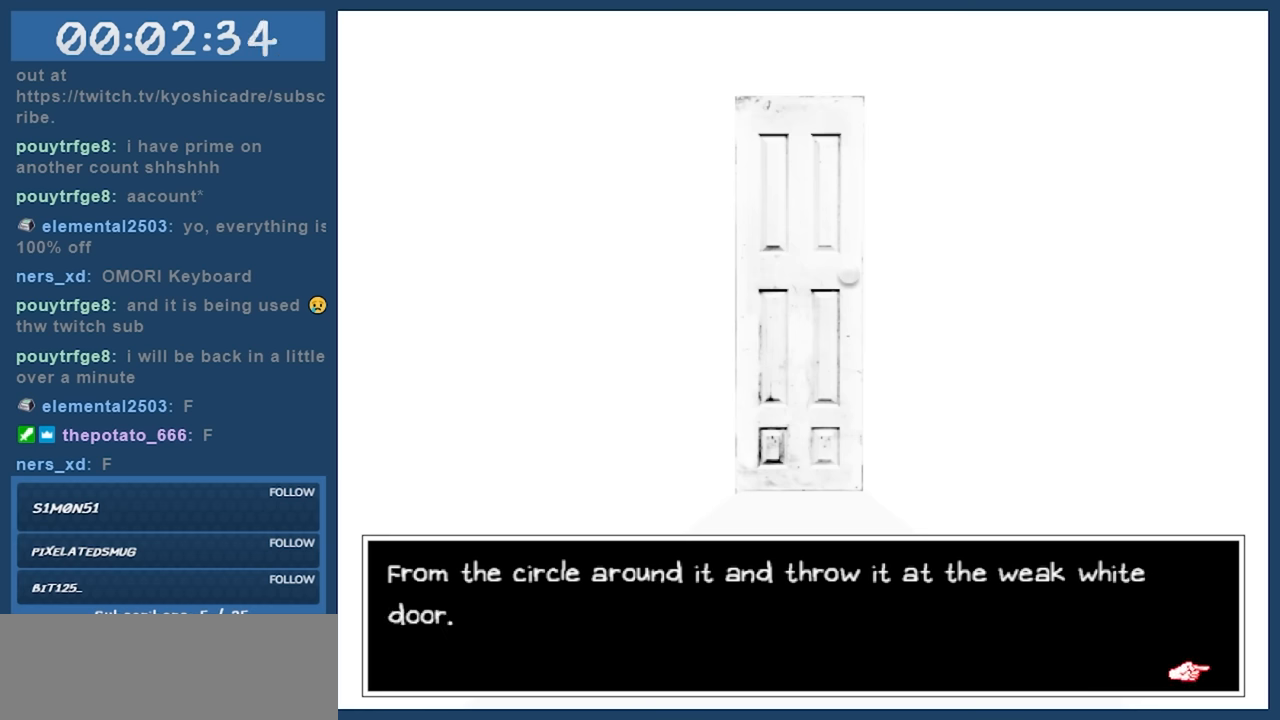
{"keys": [], "events": []}
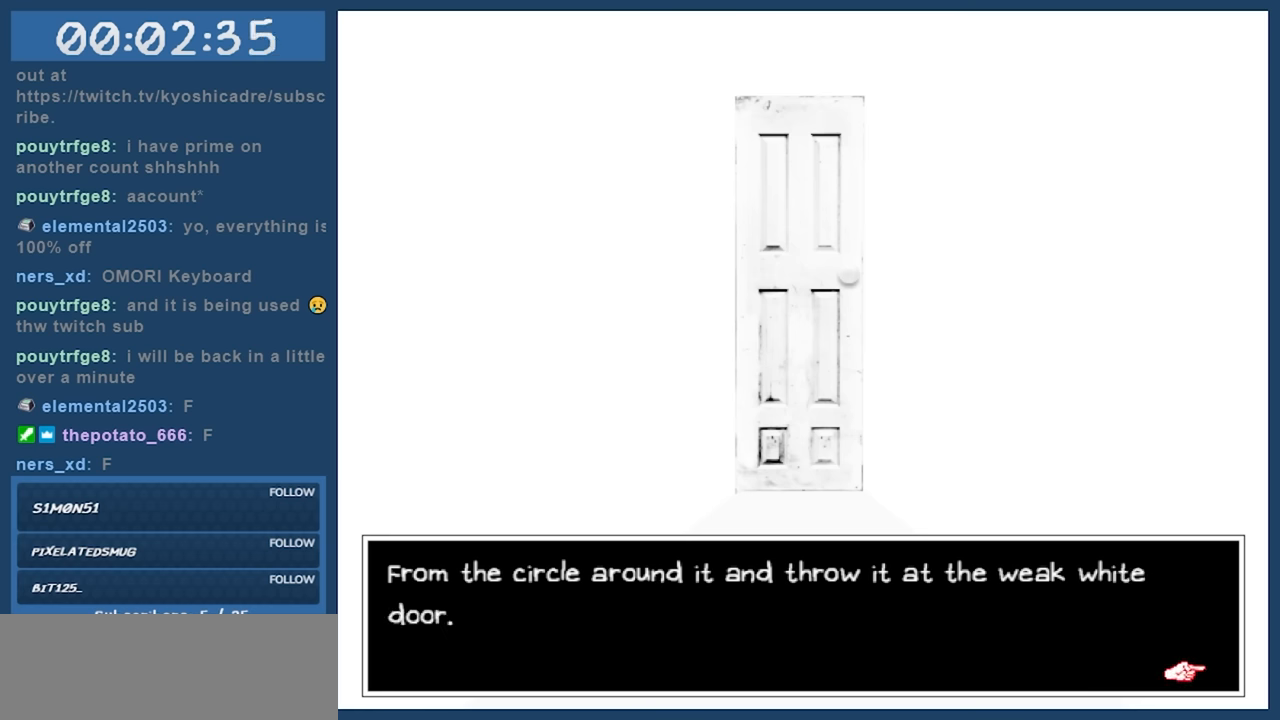
{"keys": [], "events": []}
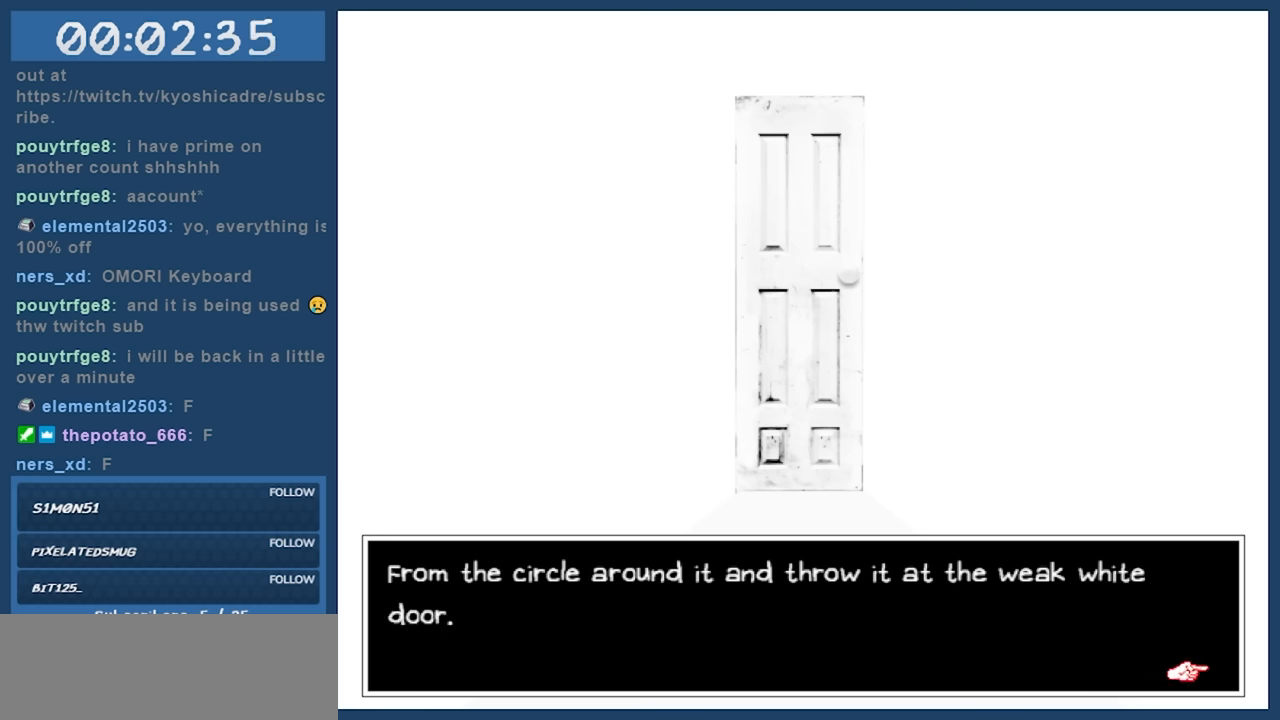
{"keys": [], "events": []}
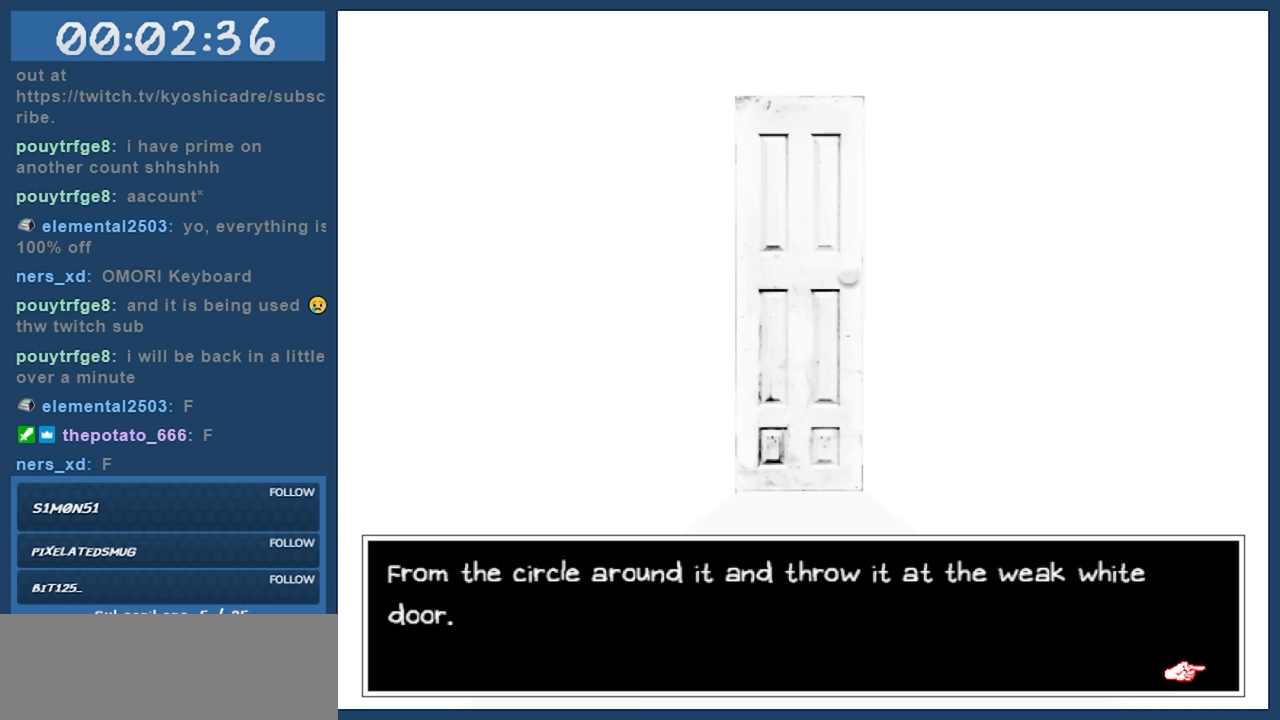
{"keys": [], "events": [[233, "z", "down"], [317, "z", "up"]]}
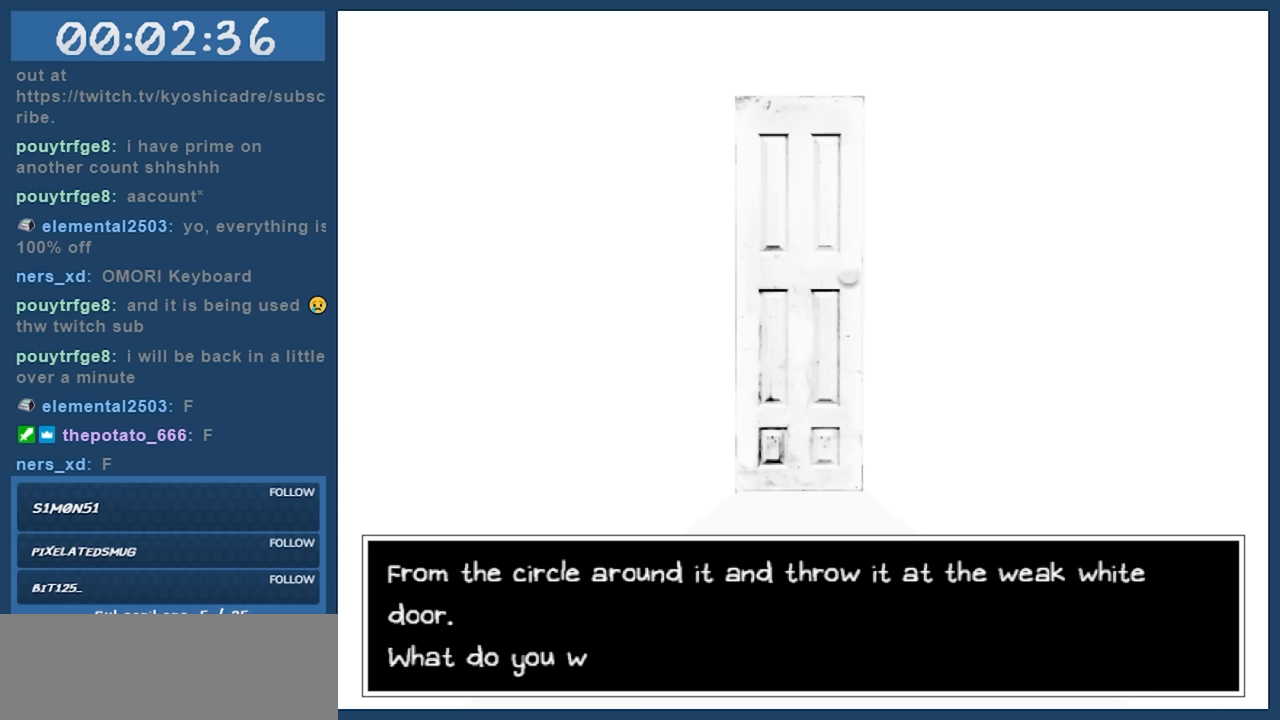
{"keys": [], "events": []}
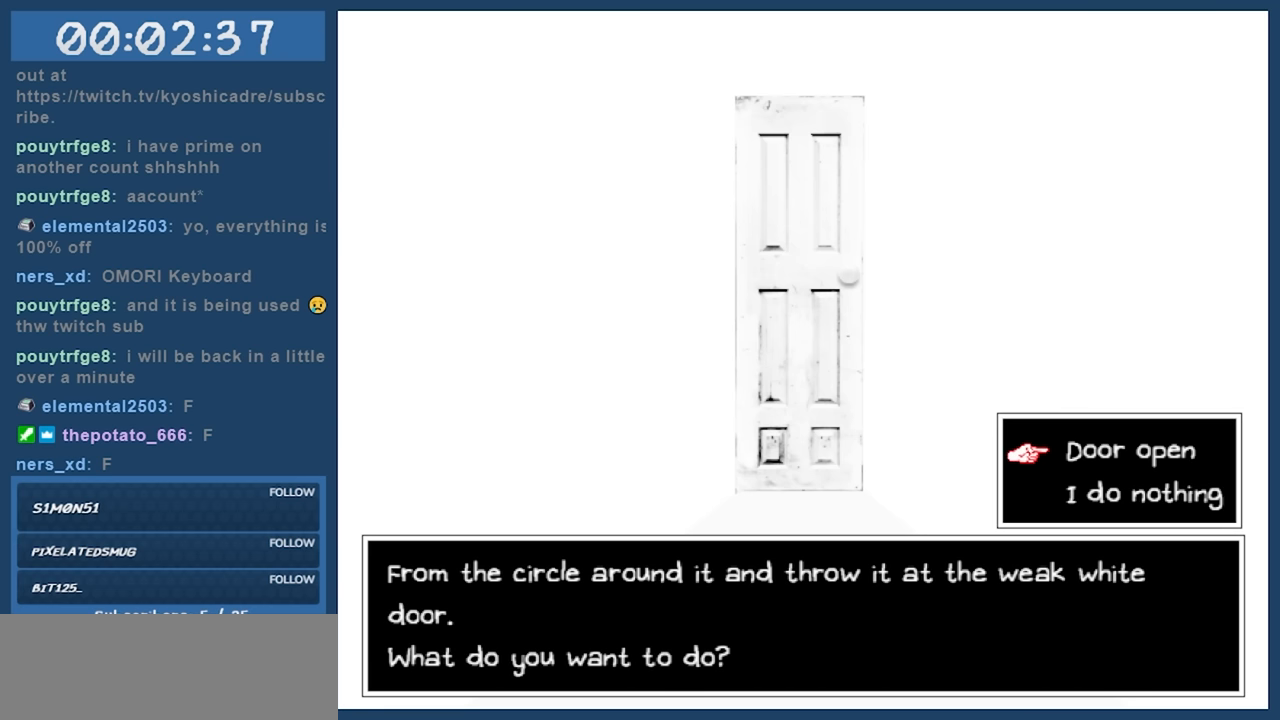
{"keys": [], "events": []}
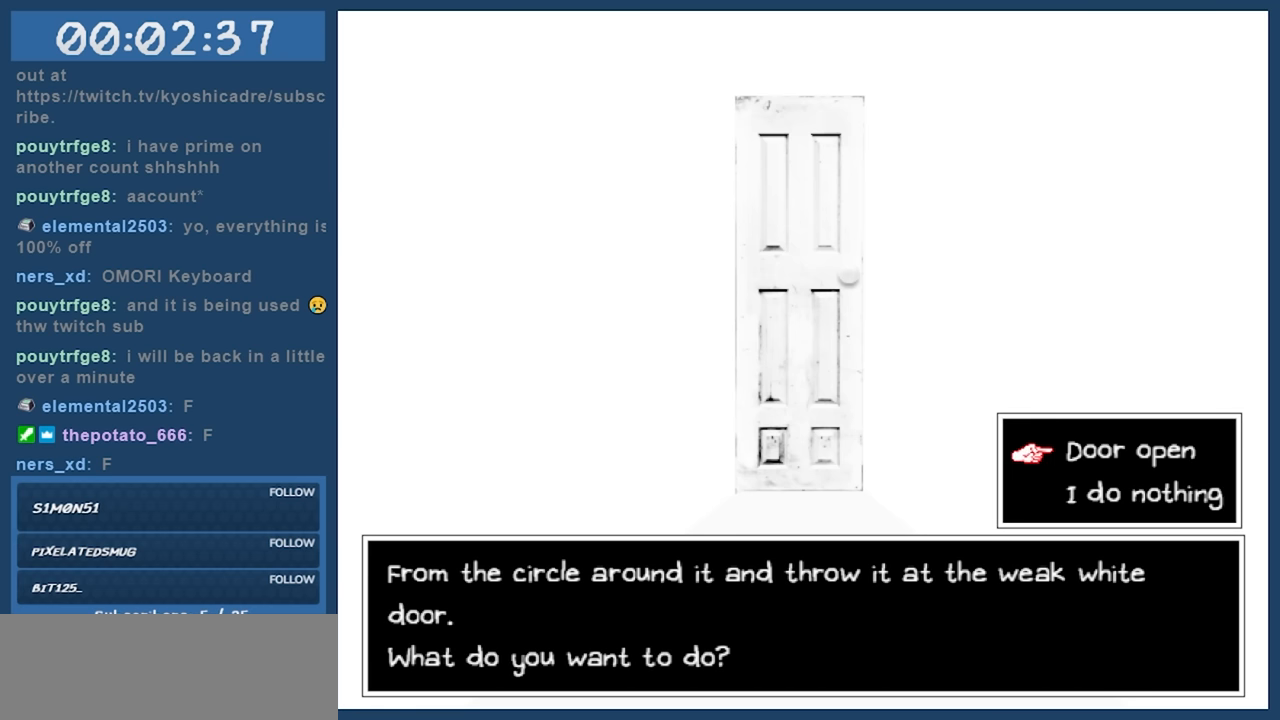
{"keys": [], "events": []}
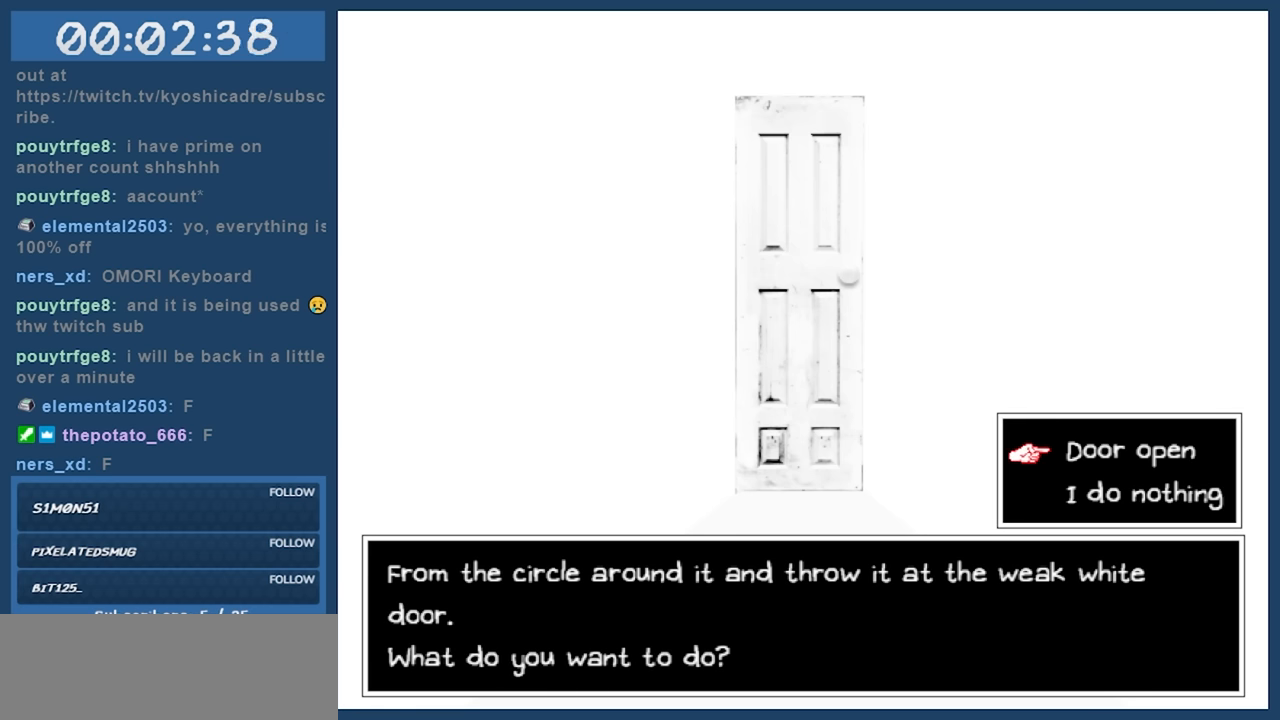
{"keys": [], "events": []}
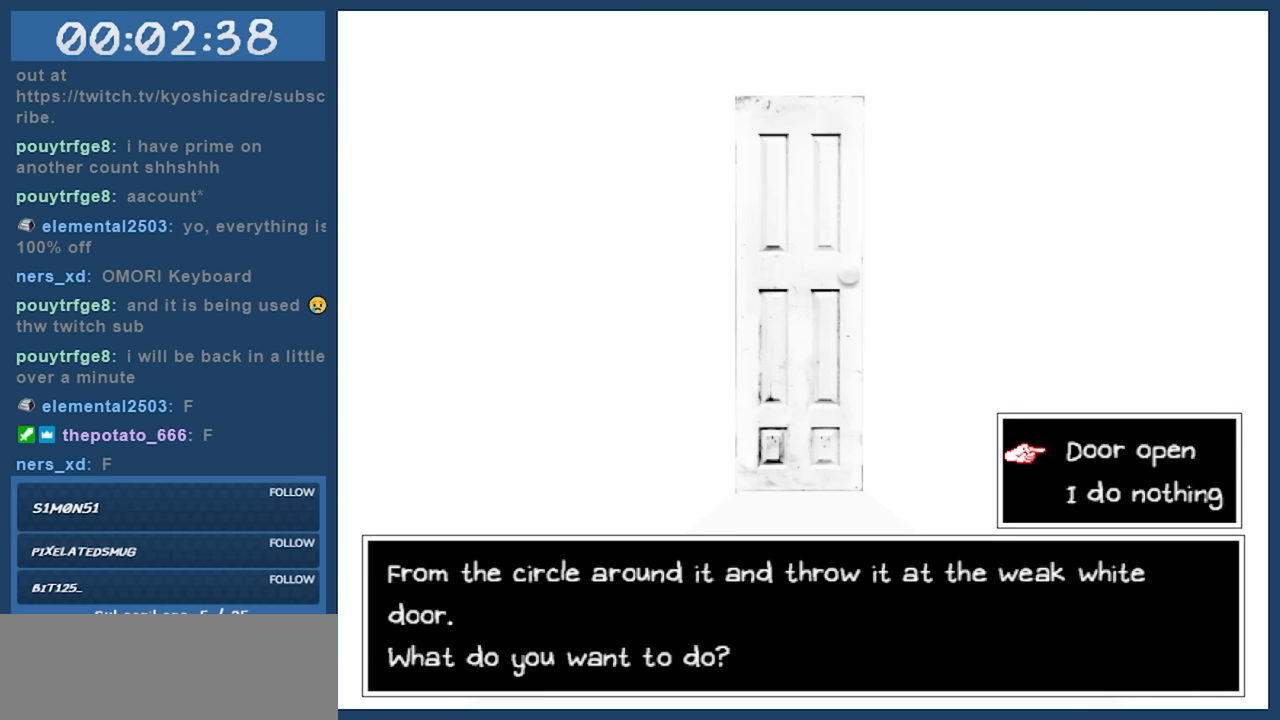
{"keys": ["z"], "events": [[450, "z", "down"]]}
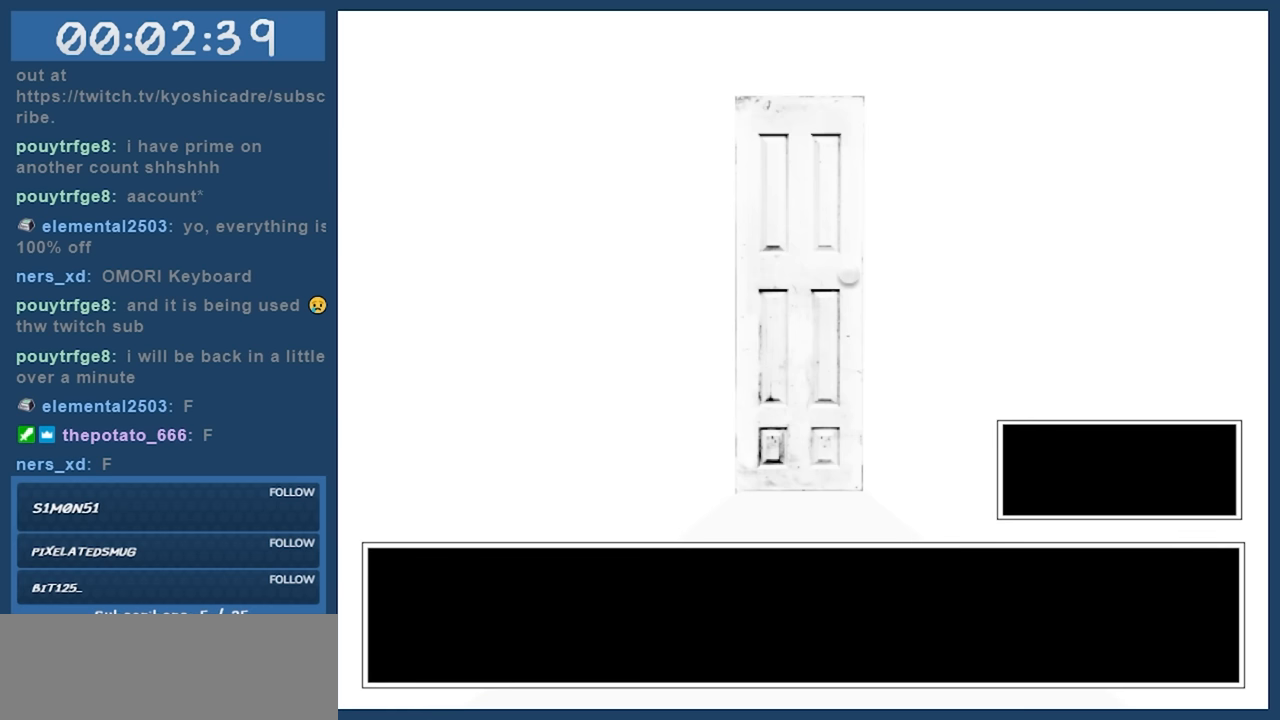
{"keys": [], "events": [[100, "z", "up"]]}